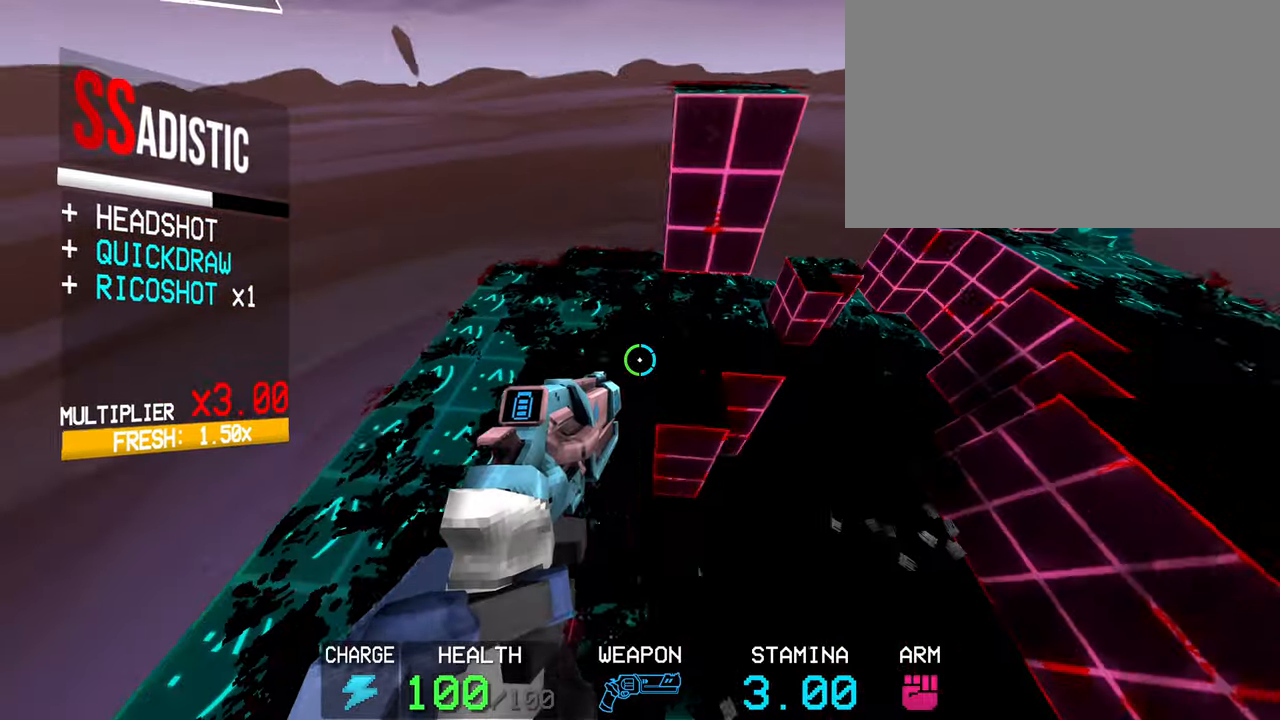
Gameplay with keyboard and mouse; each line is a JSON object with the keys and mouse buttons held at the frame after it. "events" lists presses ("down") and releases ("up") of "1", "2", "3", "4", "5", "a", "alt", "c", "caps_lock", "ctrl", "d", "e", "f", "g", "q", "r", "s", "shift", "space", "t", "tab", "v", "w", "x", "z", "mouse_left", "mouse_wheel" and "mouse_right" between this image and that frame as [ms after this image, input, new state], when the widget could be followed in between. "mouse_left", "mouse_wheel", "mouse_right" = the "left", "wheel", "right" buttons of the "mouse" list. No other keys are recorded. "wheel" means that the mouse wheel is clicked or scrolled. Not read: mouse_move.
{"keys": ["w"], "mouse": [], "events": [[33, "w", "down"], [83, "shift", "down"], [217, "shift", "up"]]}
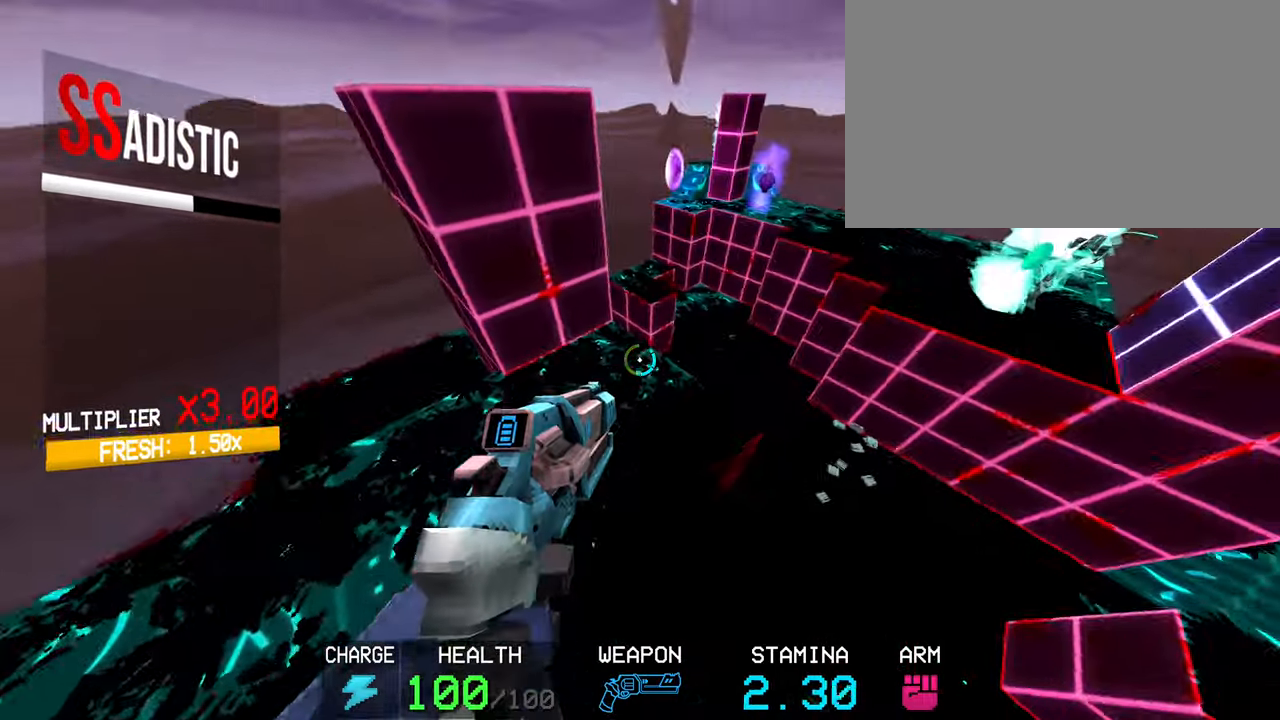
{"keys": ["c", "space", "w"], "mouse": [], "events": [[50, "c", "down"], [150, "c", "up"], [233, "c", "down"], [417, "space", "down"]]}
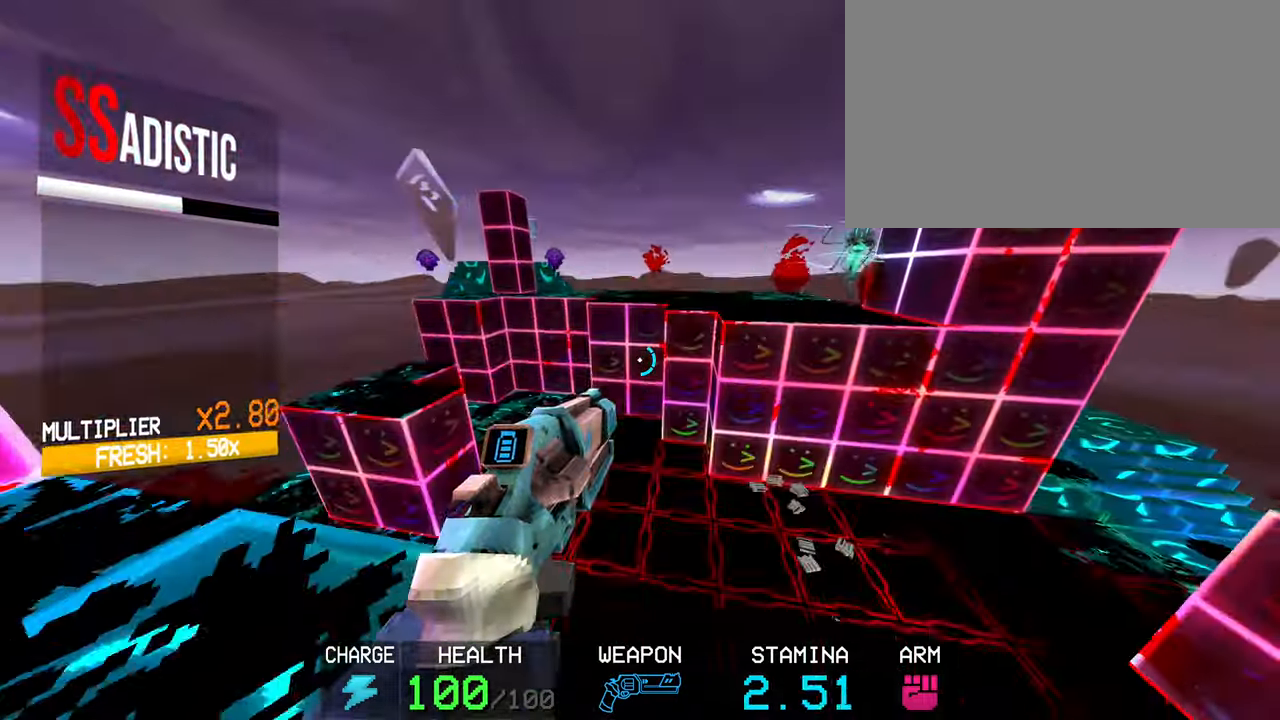
{"keys": [], "mouse": ["left"], "events": [[17, "c", "up"], [100, "space", "up"], [250, "w", "up"], [383, "2", "down"], [433, "2", "up"], [483, "mouse_left", "down"]]}
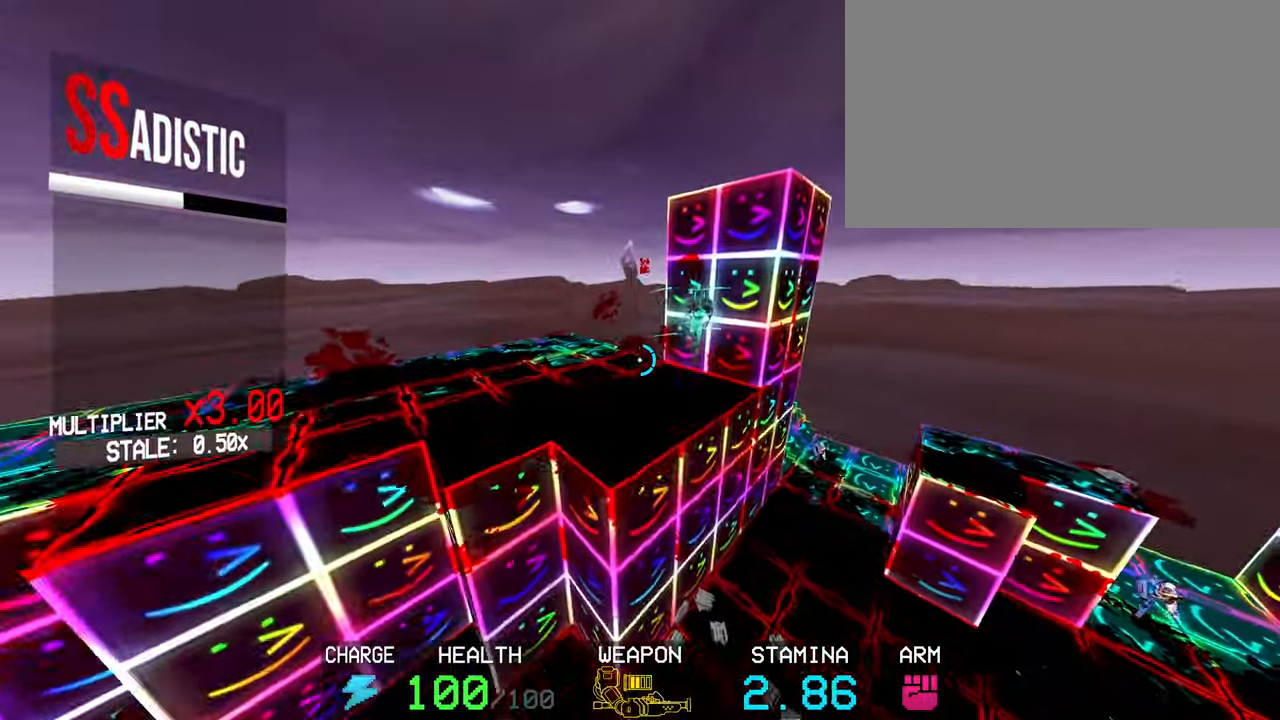
{"keys": ["s", "space"], "mouse": ["left"], "events": [[83, "c", "down"], [317, "s", "down"], [400, "space", "down"], [467, "c", "up"]]}
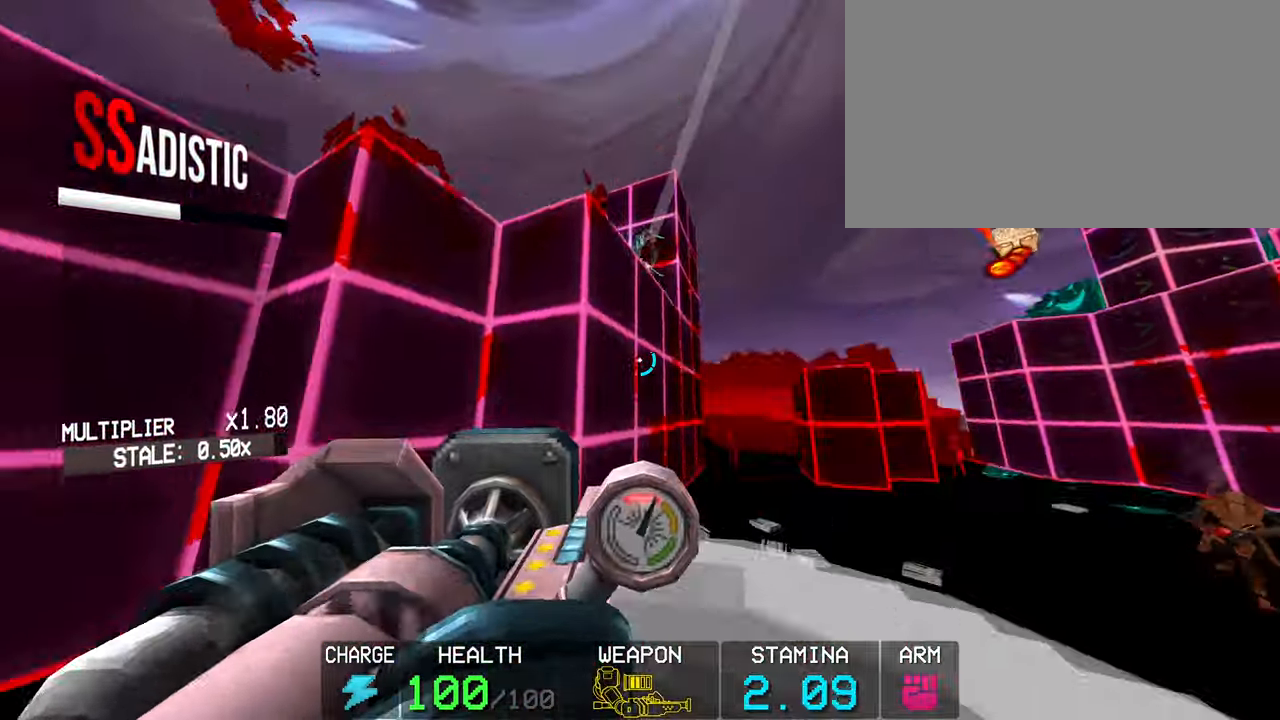
{"keys": [], "mouse": ["left"], "events": [[17, "space", "up"], [133, "s", "up"], [333, "r", "down"], [433, "r", "up"]]}
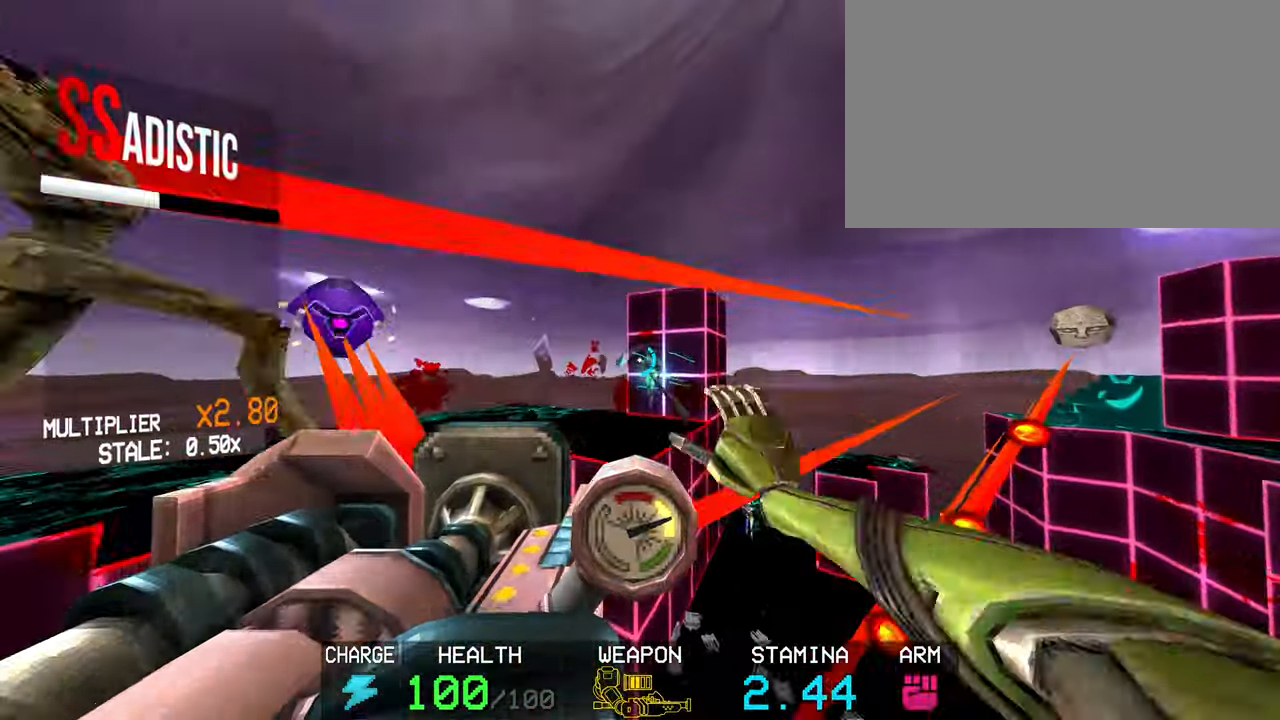
{"keys": [], "mouse": [], "events": [[250, "r", "down"], [350, "r", "up"], [483, "mouse_left", "up"]]}
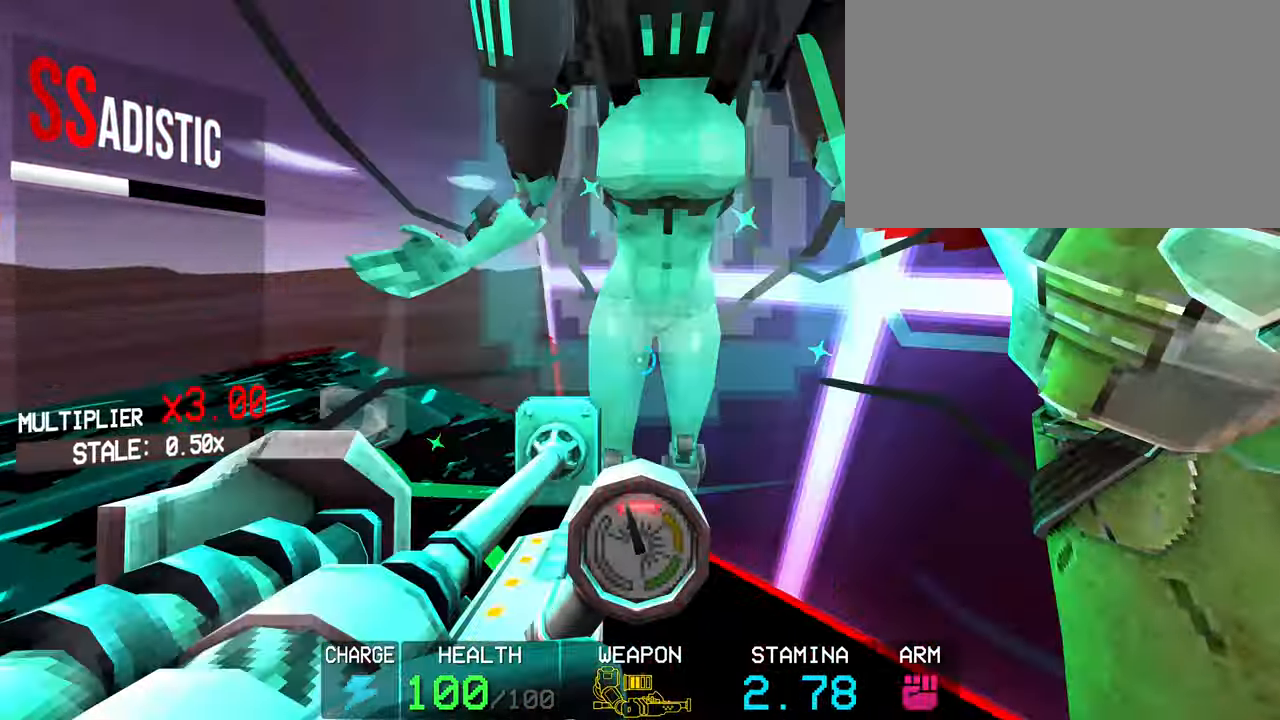
{"keys": [], "mouse": ["left"], "events": [[133, "2", "down"], [217, "2", "up"], [317, "mouse_left", "down"]]}
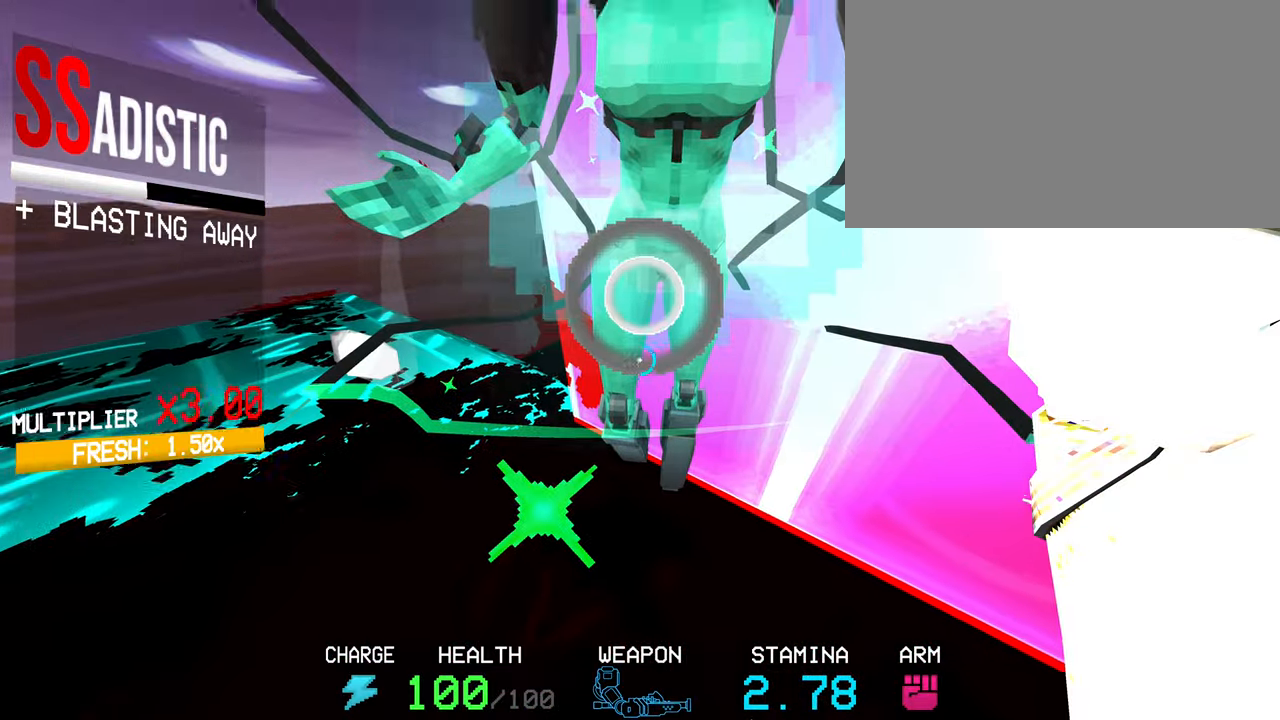
{"keys": [], "mouse": [], "events": [[133, "r", "down"], [183, "r", "up"], [283, "r", "down"], [333, "r", "up"], [417, "mouse_left", "up"]]}
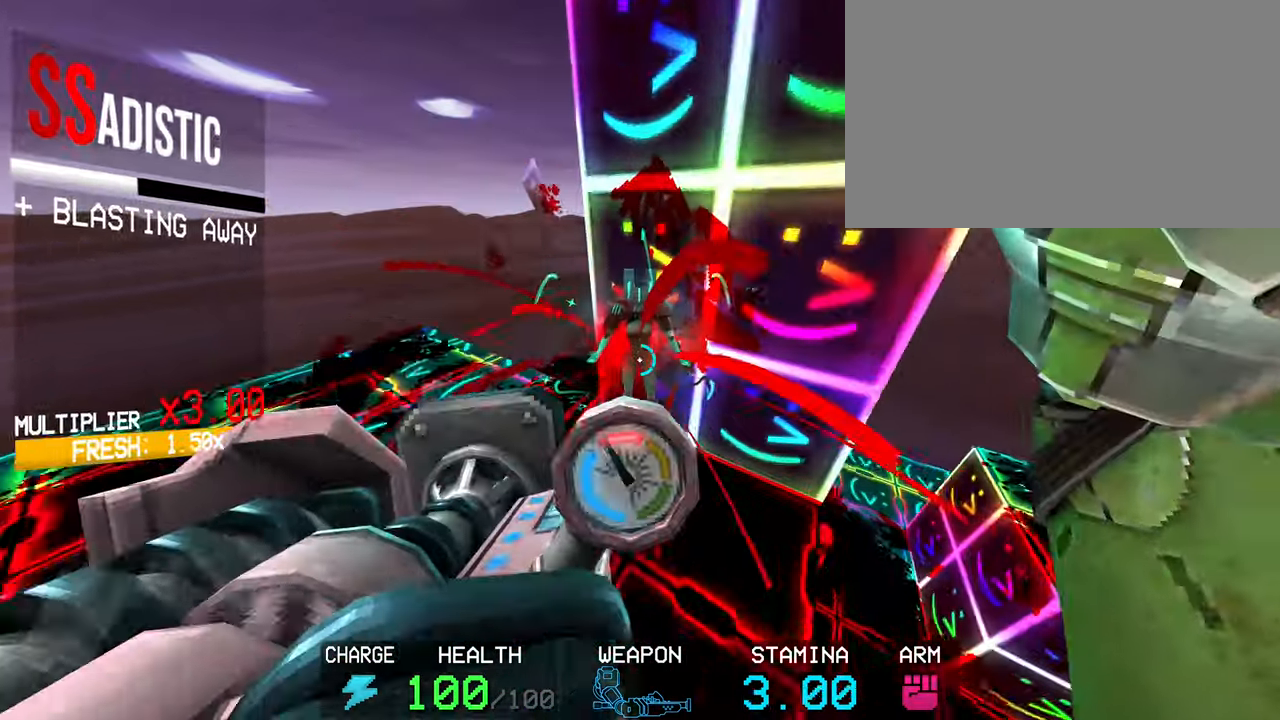
{"keys": [], "mouse": [], "events": [[400, "2", "down"], [450, "2", "up"]]}
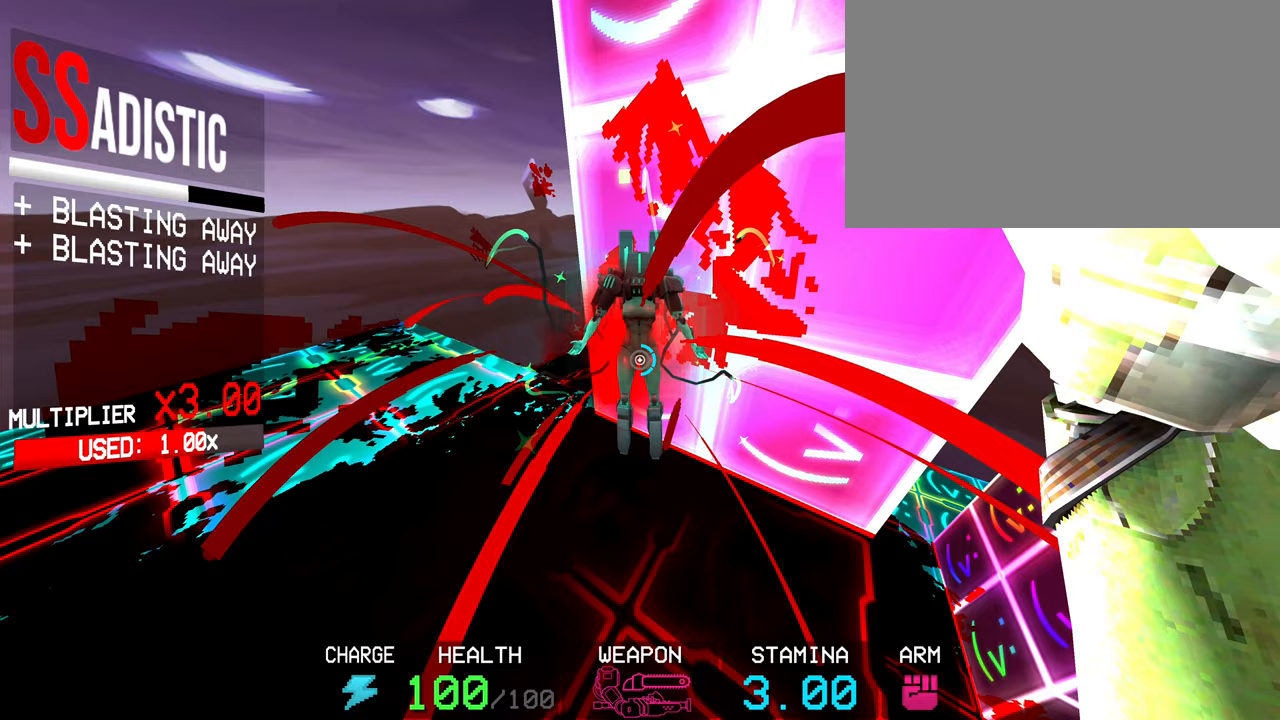
{"keys": [], "mouse": ["left"], "events": [[33, "mouse_left", "down"], [217, "r", "down"], [317, "r", "up"]]}
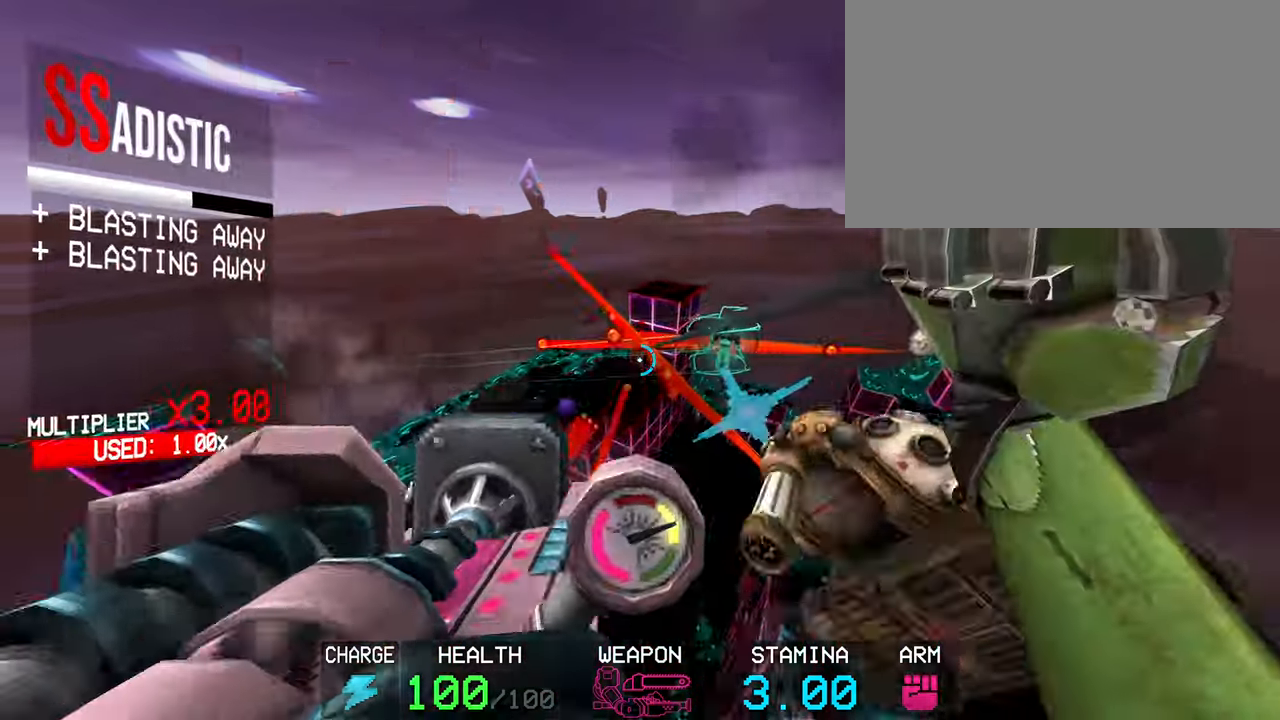
{"keys": [], "mouse": ["left"], "events": []}
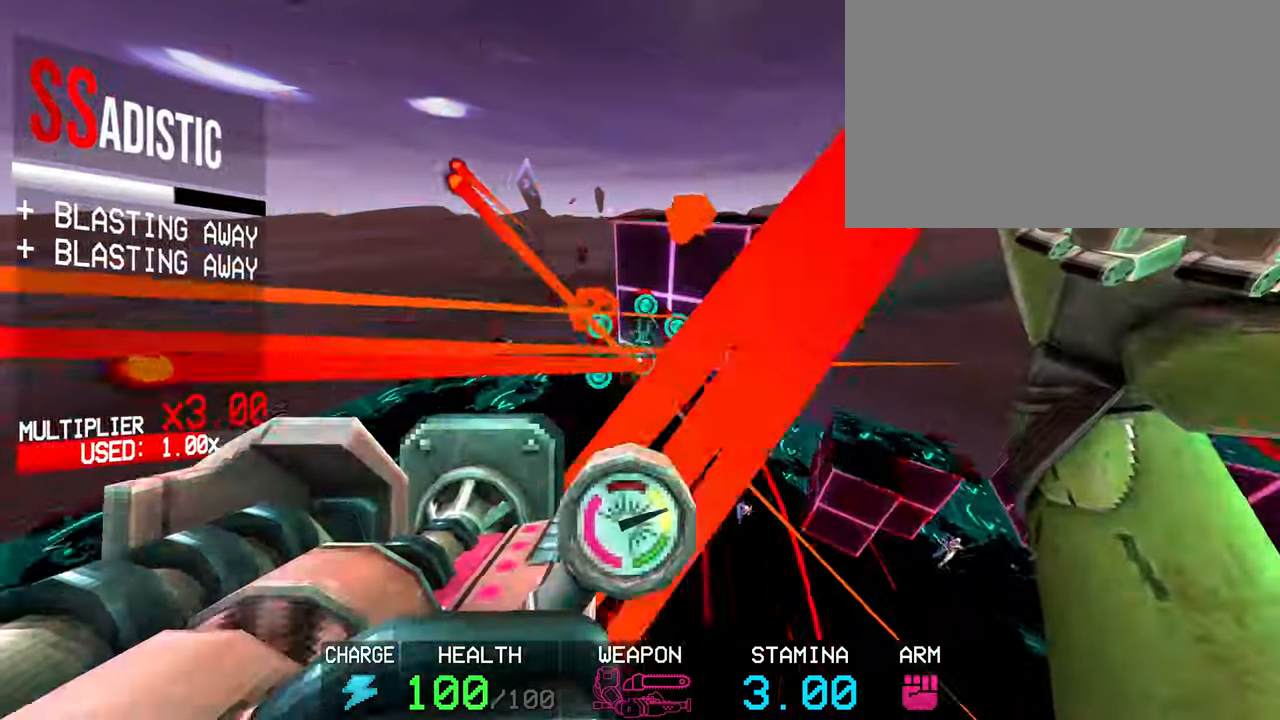
{"keys": [], "mouse": [], "events": [[117, "r", "down"], [200, "r", "up"], [300, "mouse_left", "up"]]}
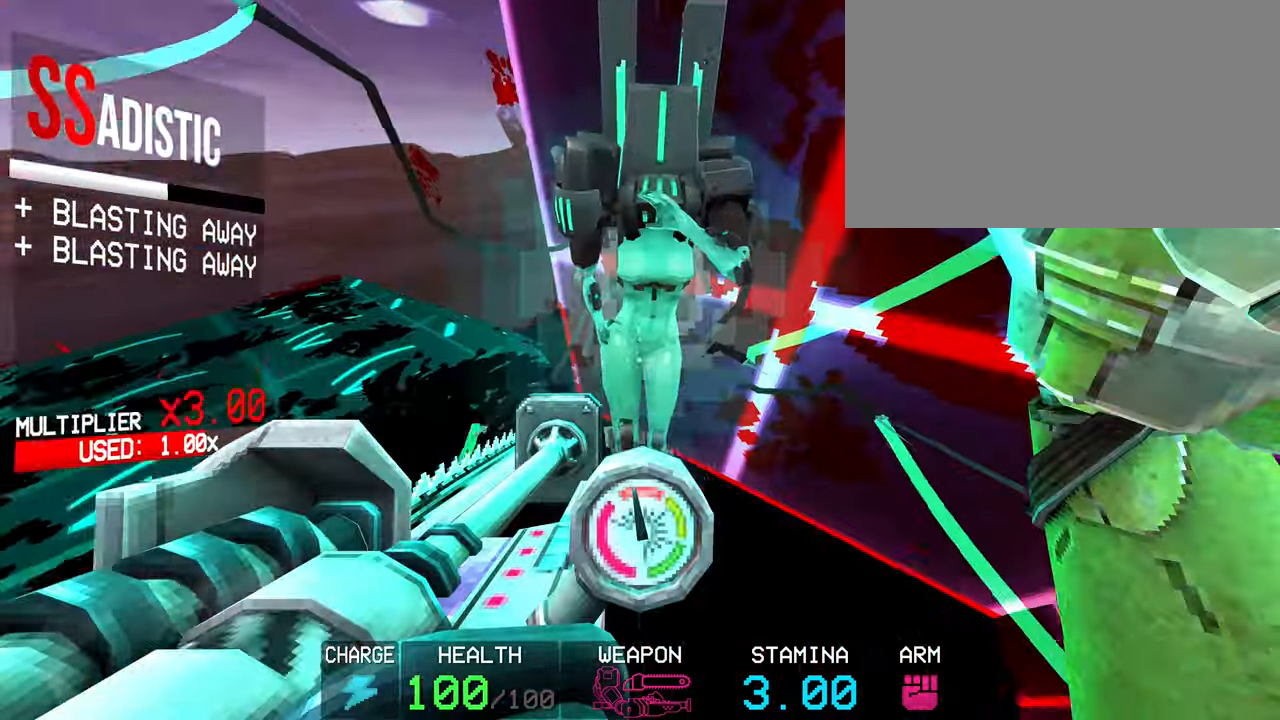
{"keys": [], "mouse": [], "events": []}
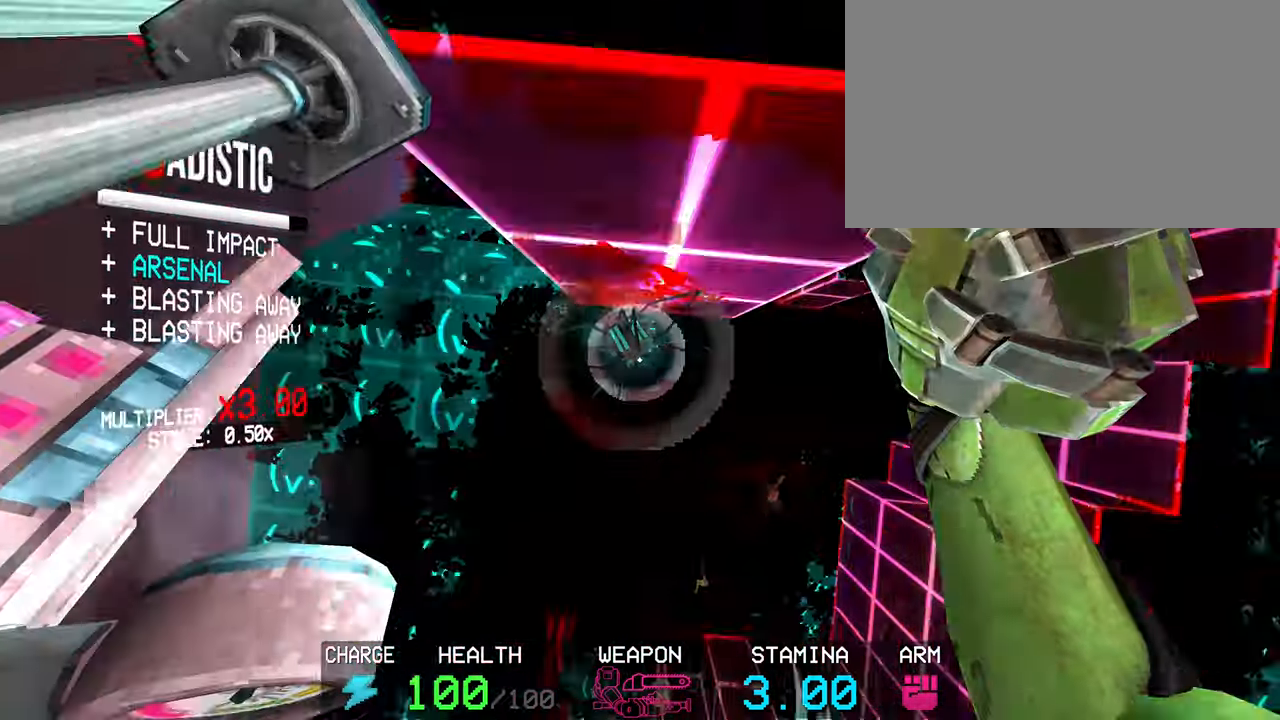
{"keys": ["w"], "mouse": [], "events": [[283, "shift", "down"], [283, "w", "down"], [417, "shift", "up"]]}
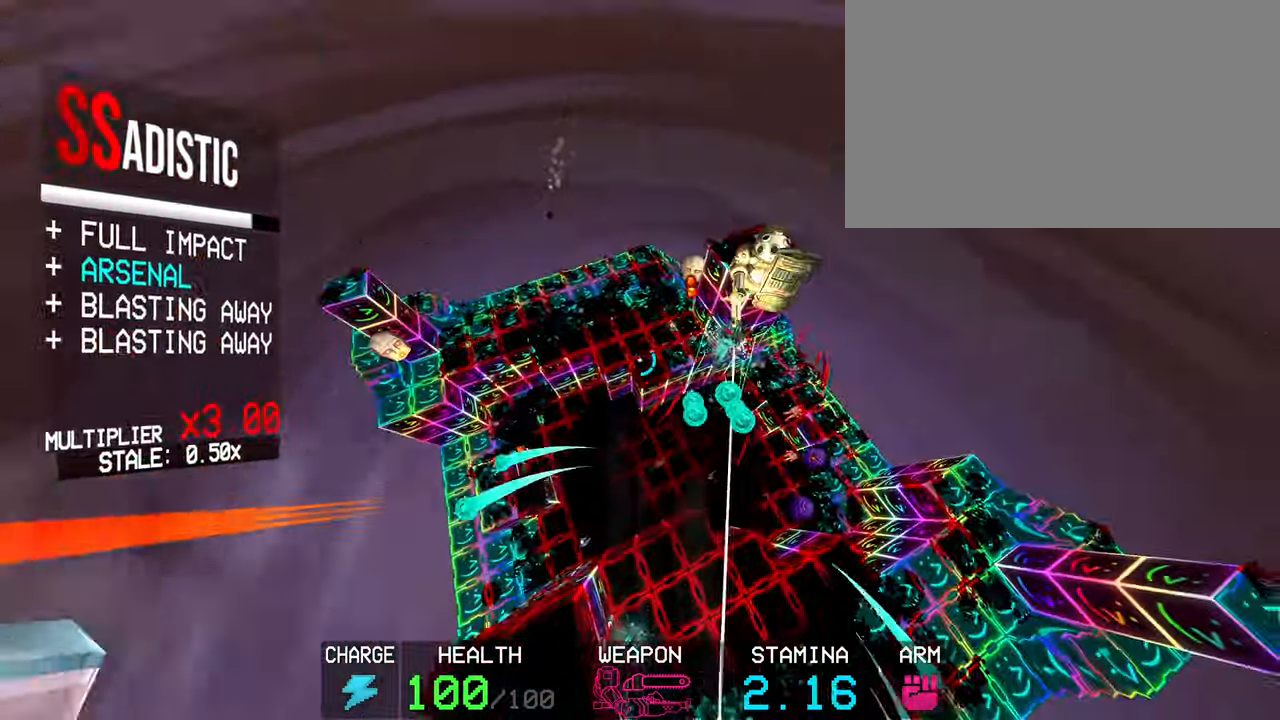
{"keys": [], "mouse": [], "events": [[267, "w", "up"]]}
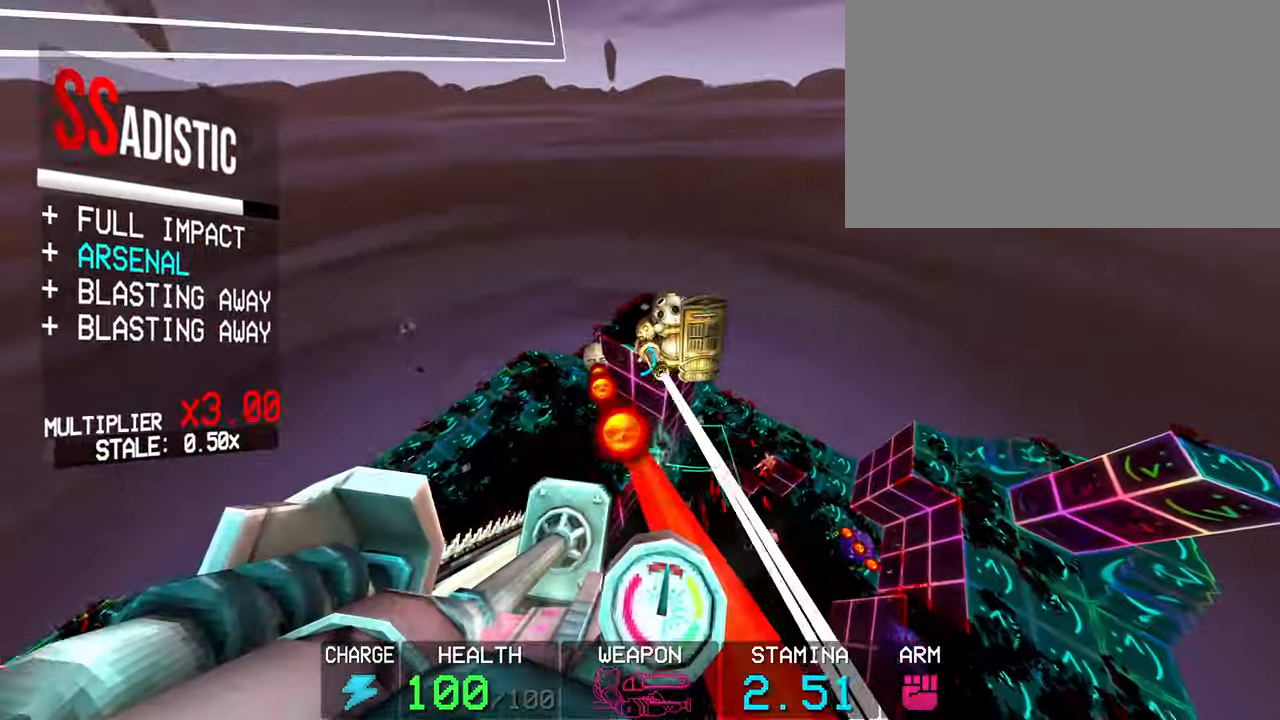
{"keys": ["g"], "mouse": [], "events": [[267, "r", "down"], [350, "r", "up"], [400, "g", "down"]]}
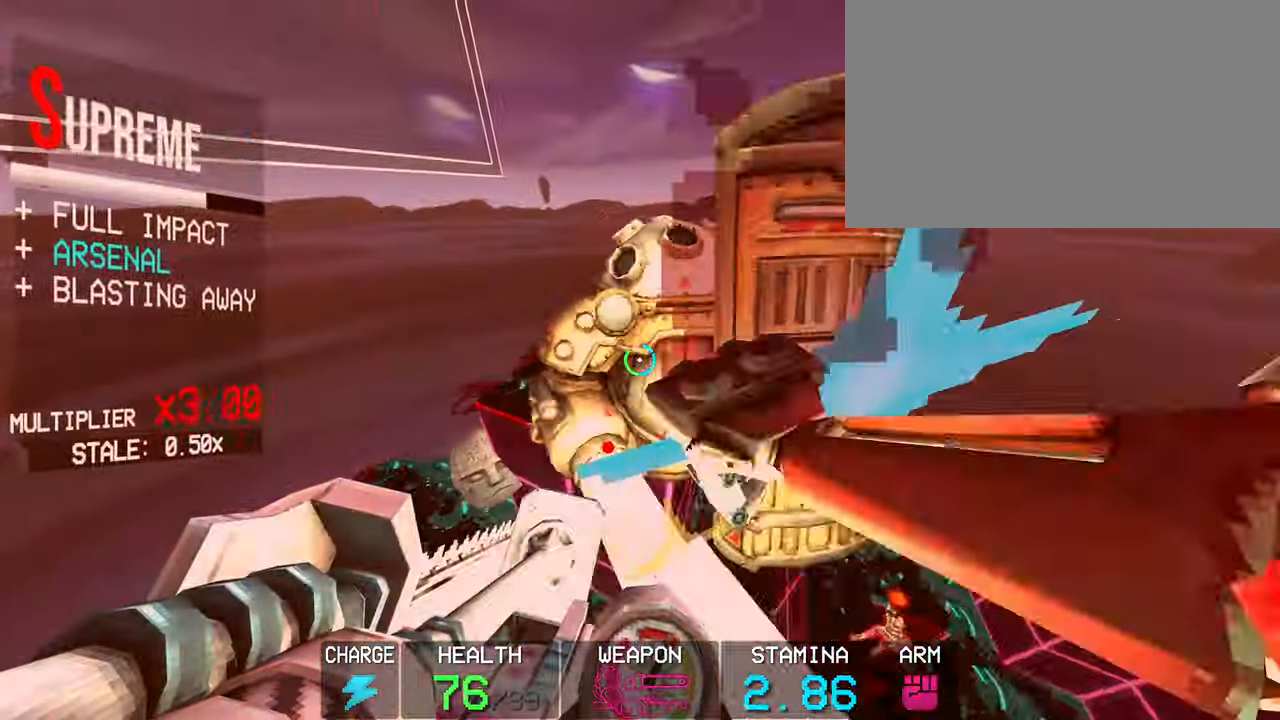
{"keys": ["g", "shift", "w"], "mouse": [], "events": [[133, "shift", "down"], [133, "w", "down"]]}
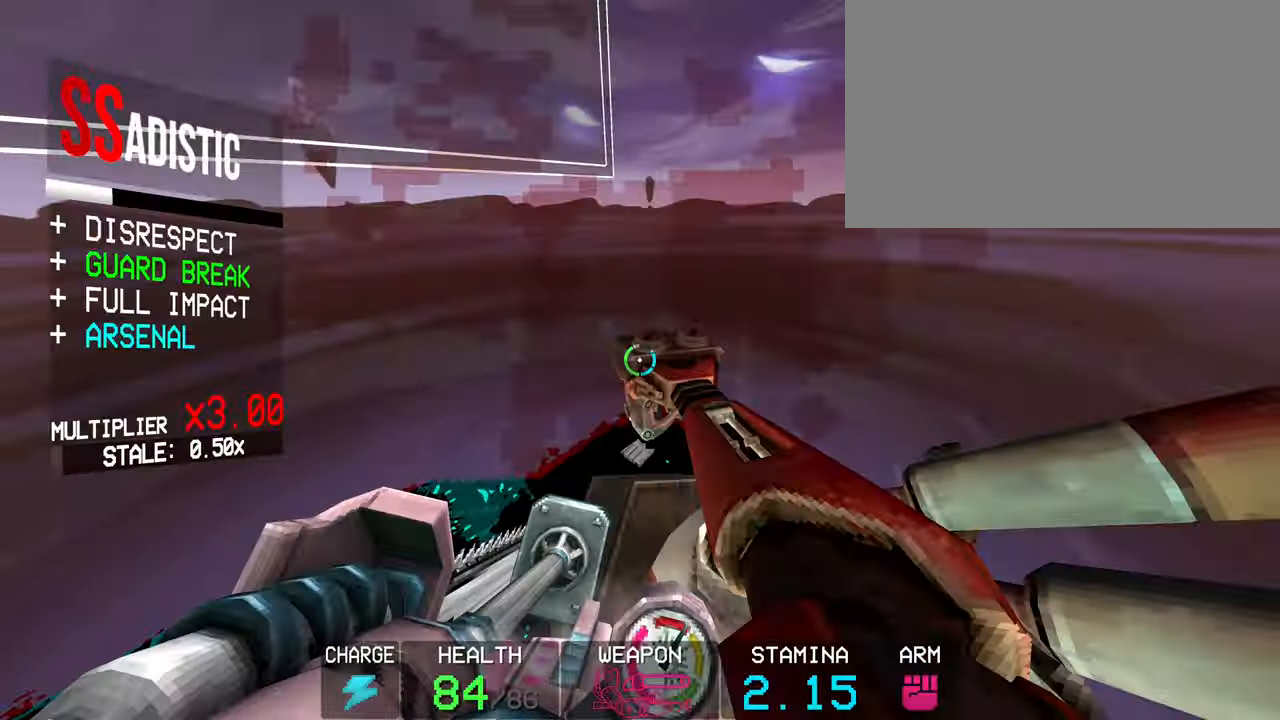
{"keys": ["c", "w"], "mouse": [], "events": [[67, "g", "up"], [67, "shift", "up"], [483, "c", "down"]]}
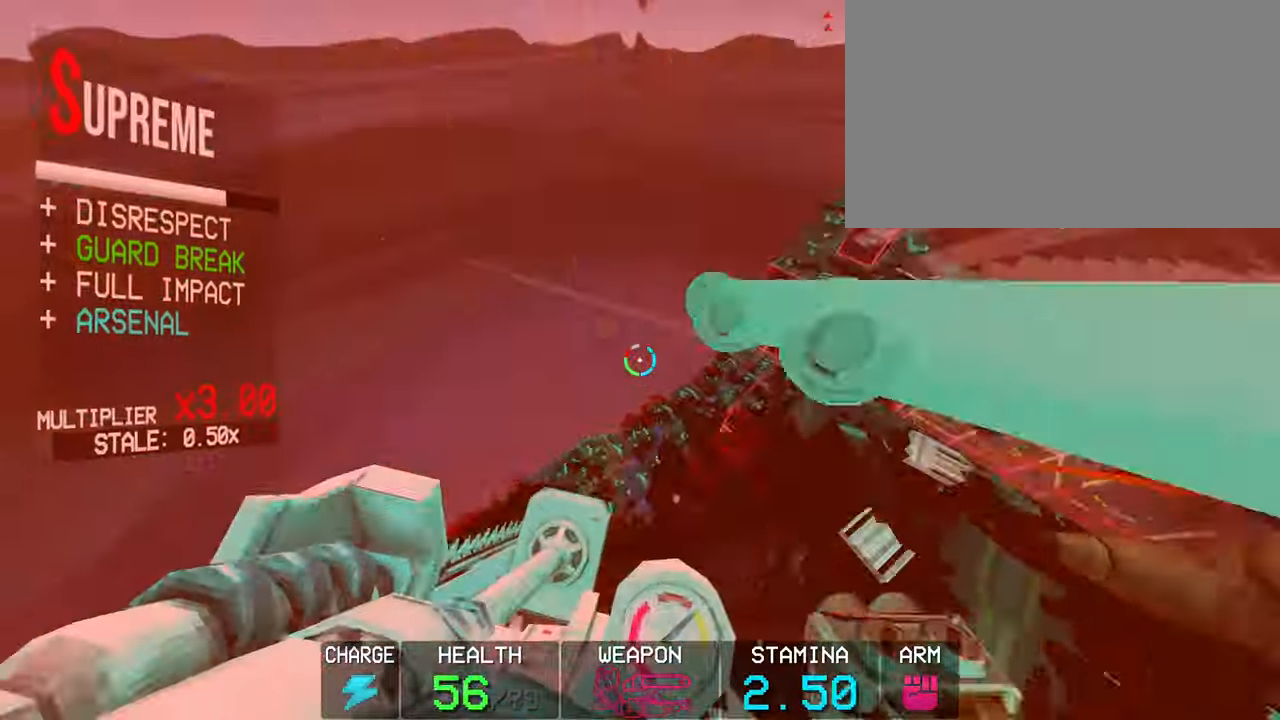
{"keys": ["2", "a"], "mouse": [], "events": [[83, "a", "down"], [233, "c", "up"], [233, "space", "down"], [233, "w", "up"], [367, "space", "up"], [500, "2", "down"]]}
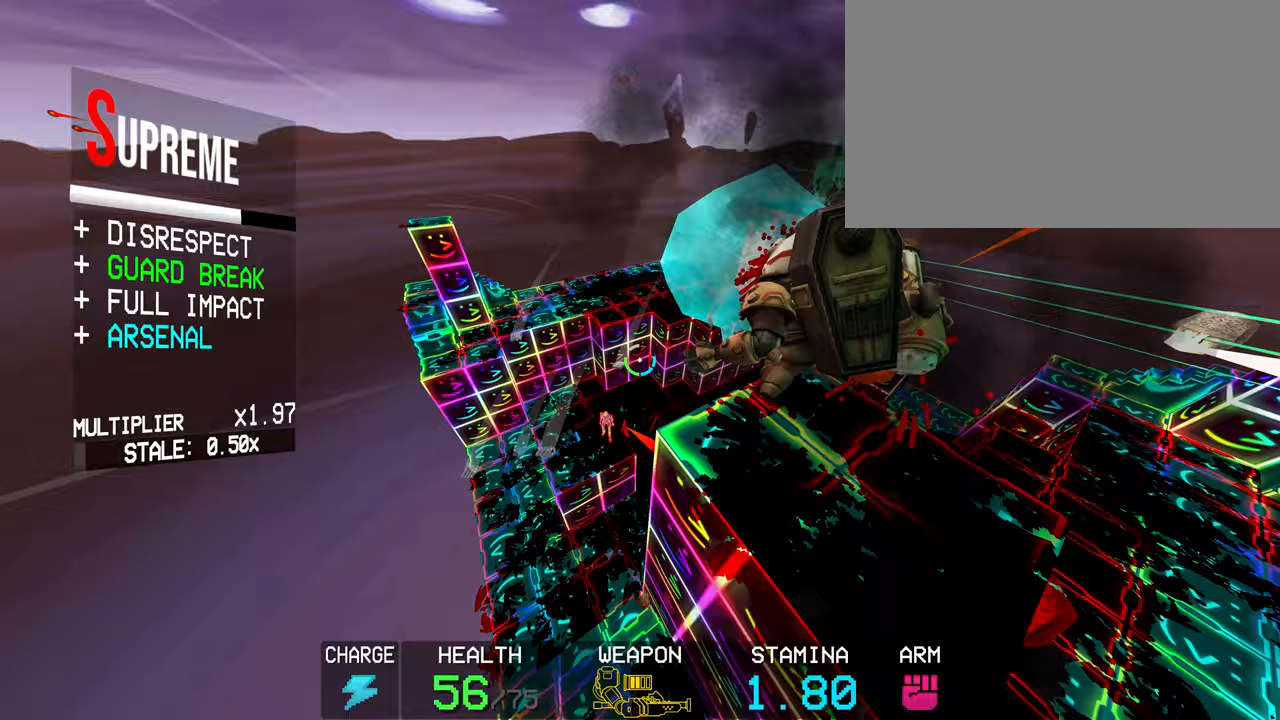
{"keys": ["a"], "mouse": [], "events": [[50, "2", "up"]]}
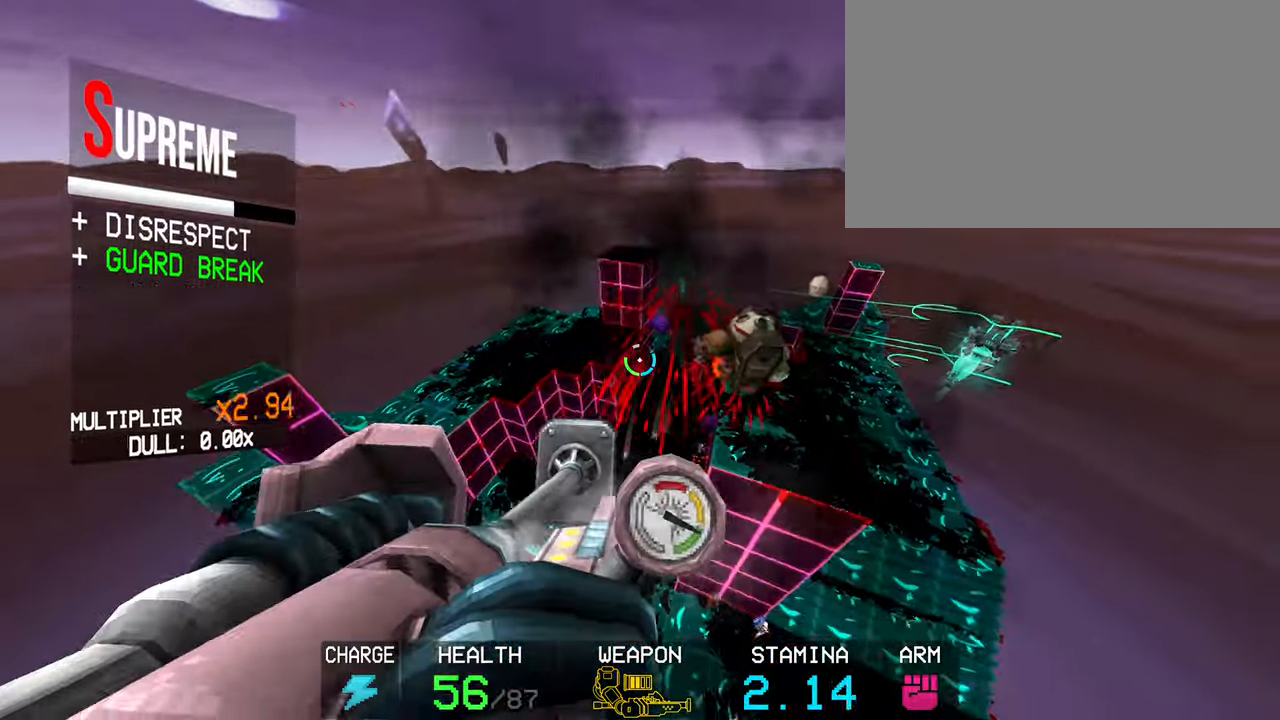
{"keys": ["w"], "mouse": [], "events": [[67, "a", "up"], [100, "w", "down"], [200, "mouse_left", "down"], [250, "shift", "down"], [450, "mouse_left", "up"], [483, "shift", "up"]]}
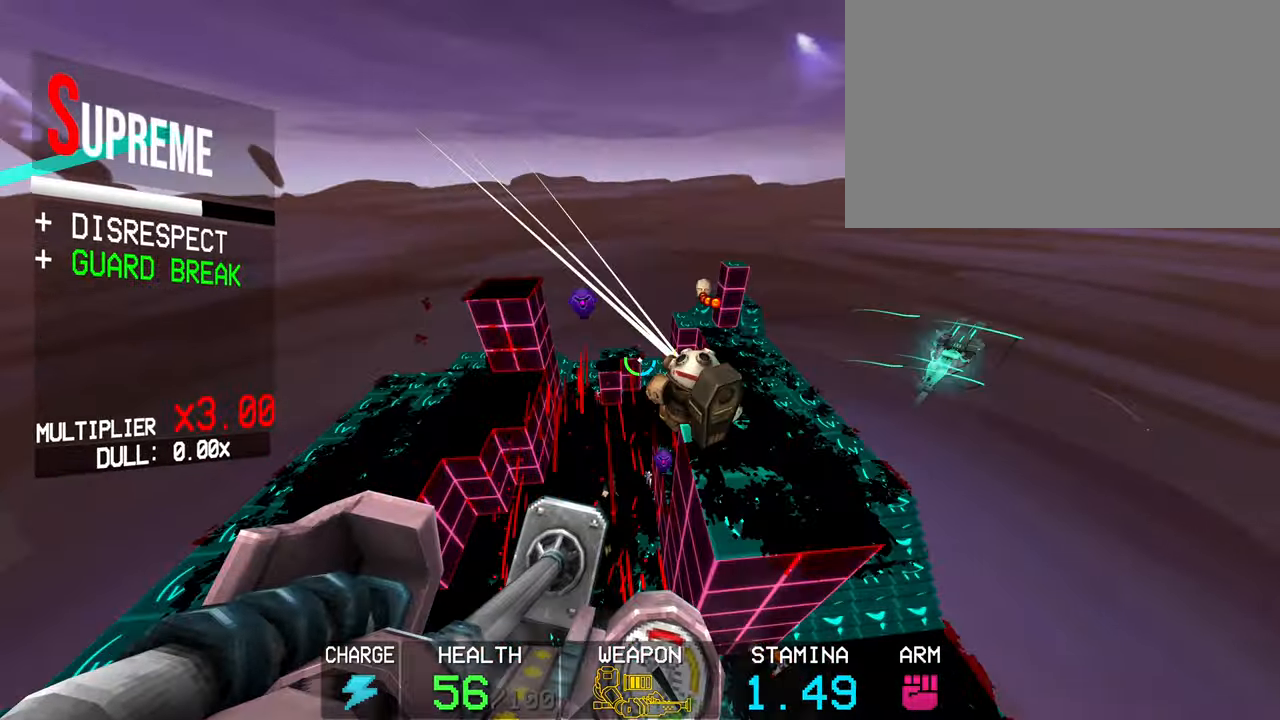
{"keys": ["a", "c", "w"], "mouse": [], "events": [[183, "c", "down"], [450, "a", "down"]]}
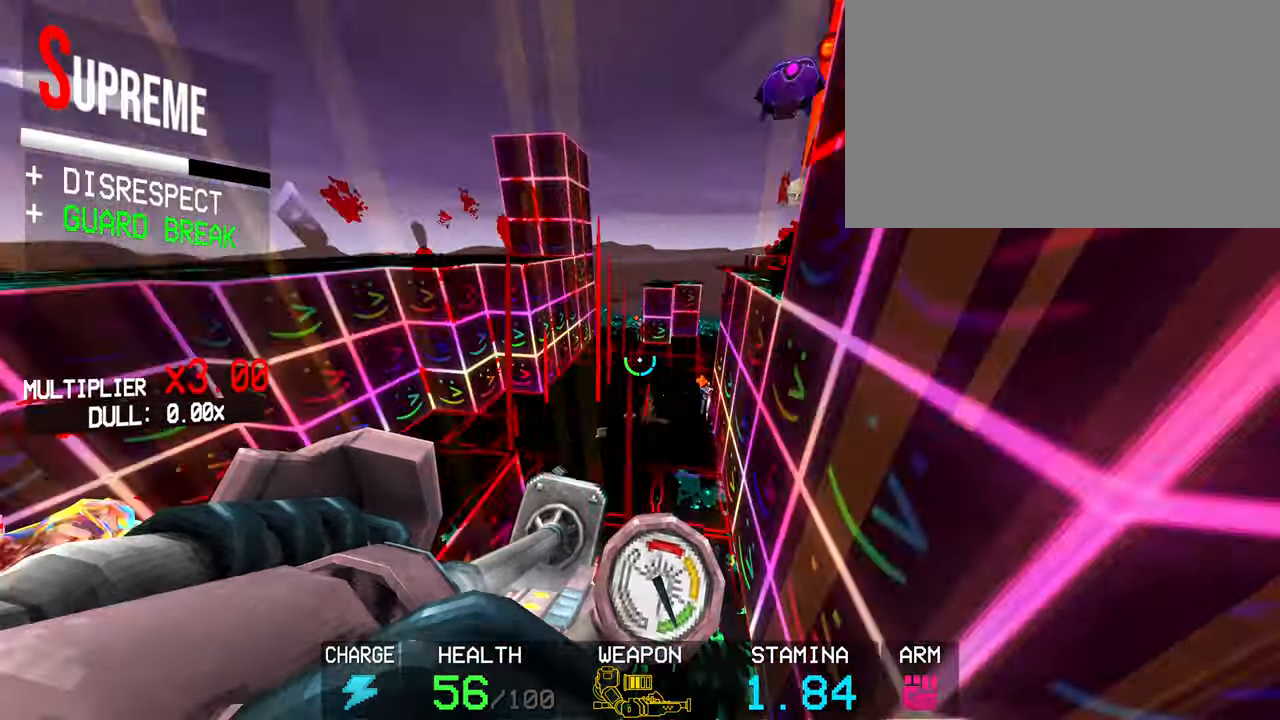
{"keys": ["a"], "mouse": [], "events": [[233, "space", "down"], [283, "c", "up"], [417, "space", "up"], [467, "w", "up"]]}
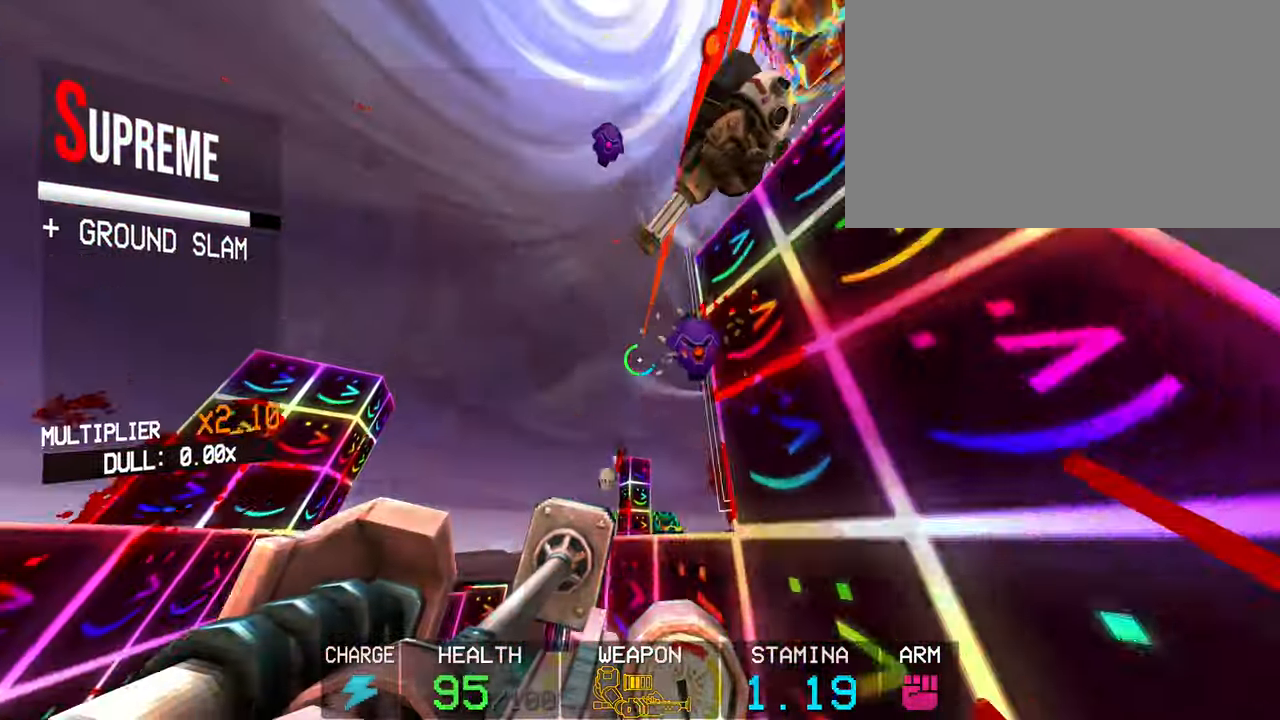
{"keys": ["a"], "mouse": [], "events": []}
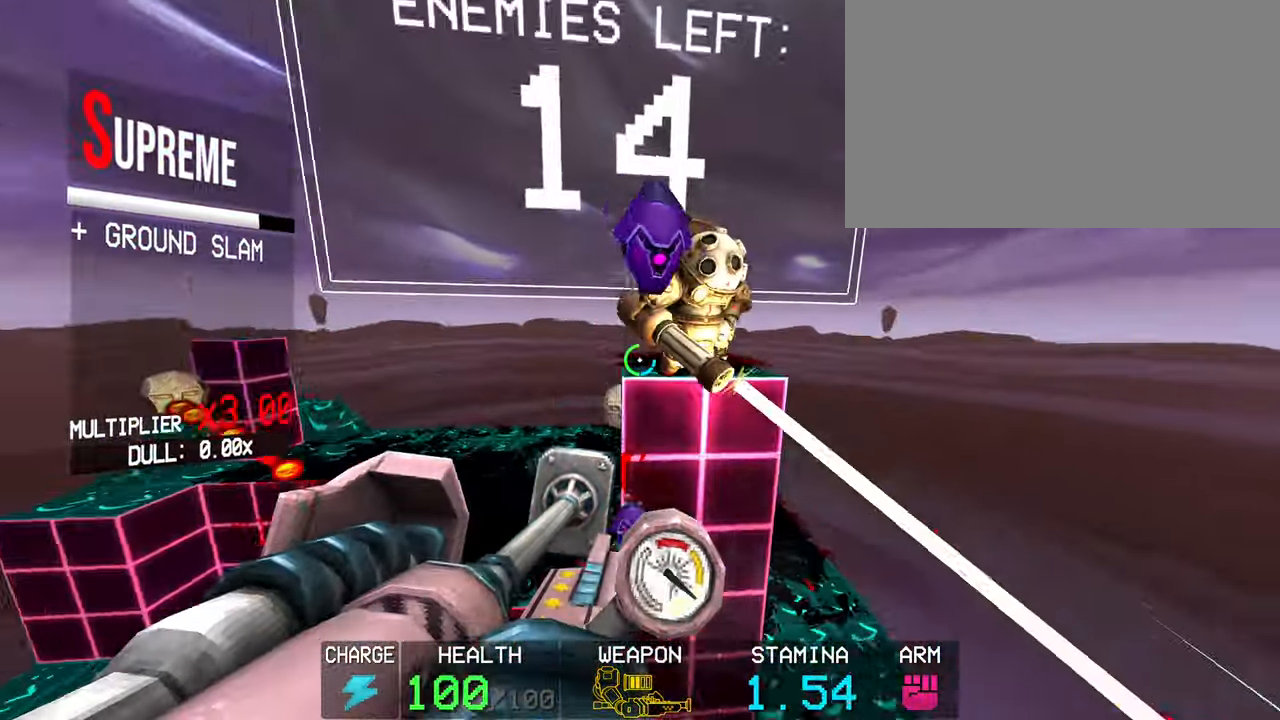
{"keys": [], "mouse": [], "events": [[167, "a", "up"], [217, "r", "down"], [317, "r", "up"]]}
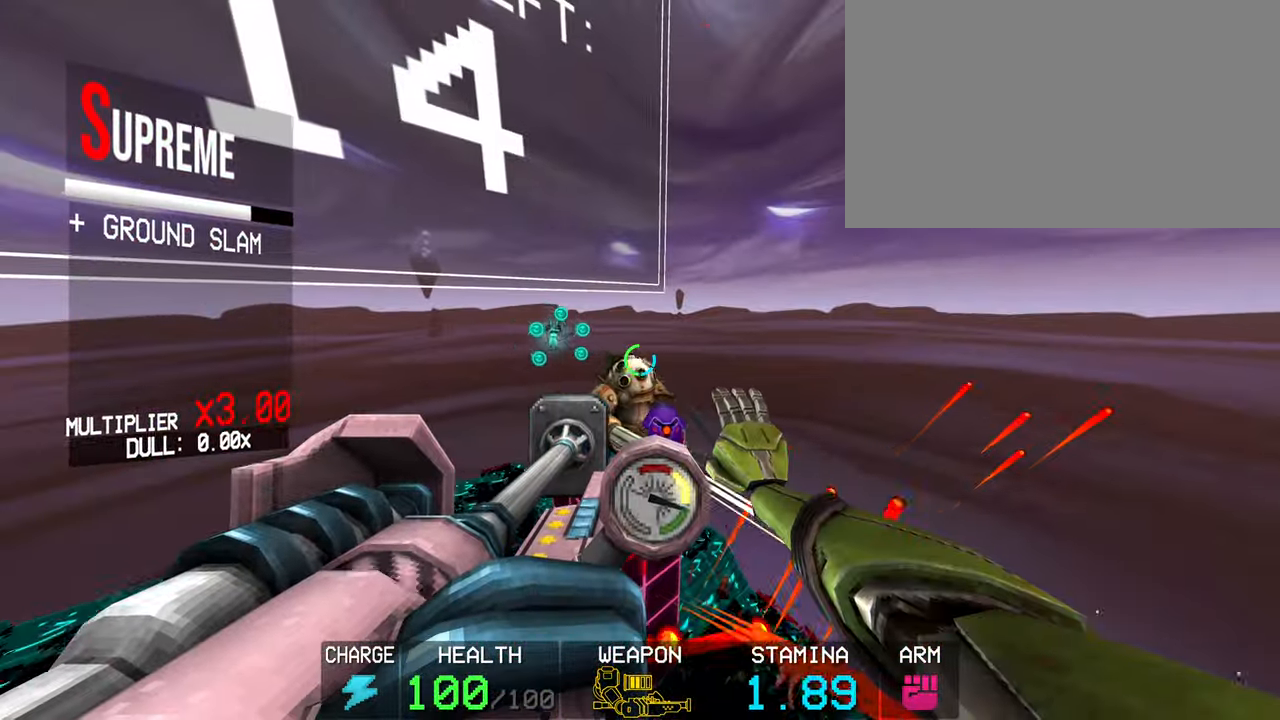
{"keys": ["r"], "mouse": [], "events": [[417, "r", "down"]]}
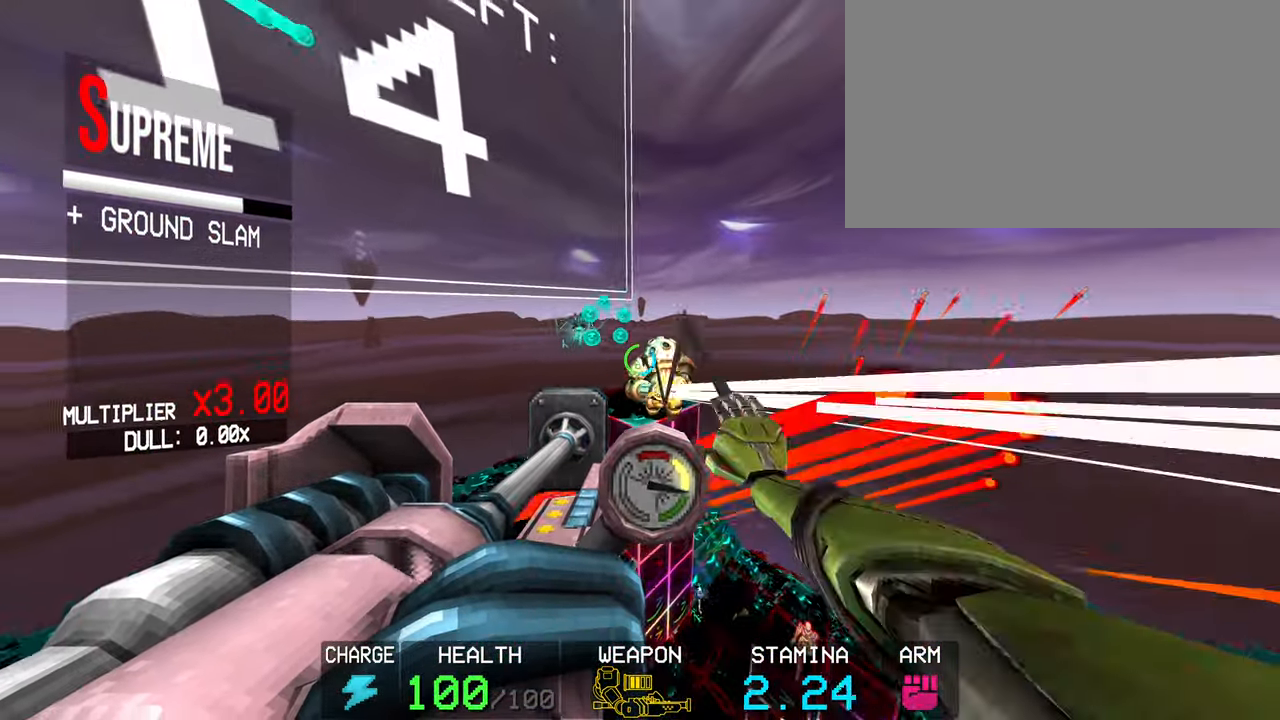
{"keys": ["f"], "mouse": [], "events": [[17, "r", "up"], [383, "f", "down"]]}
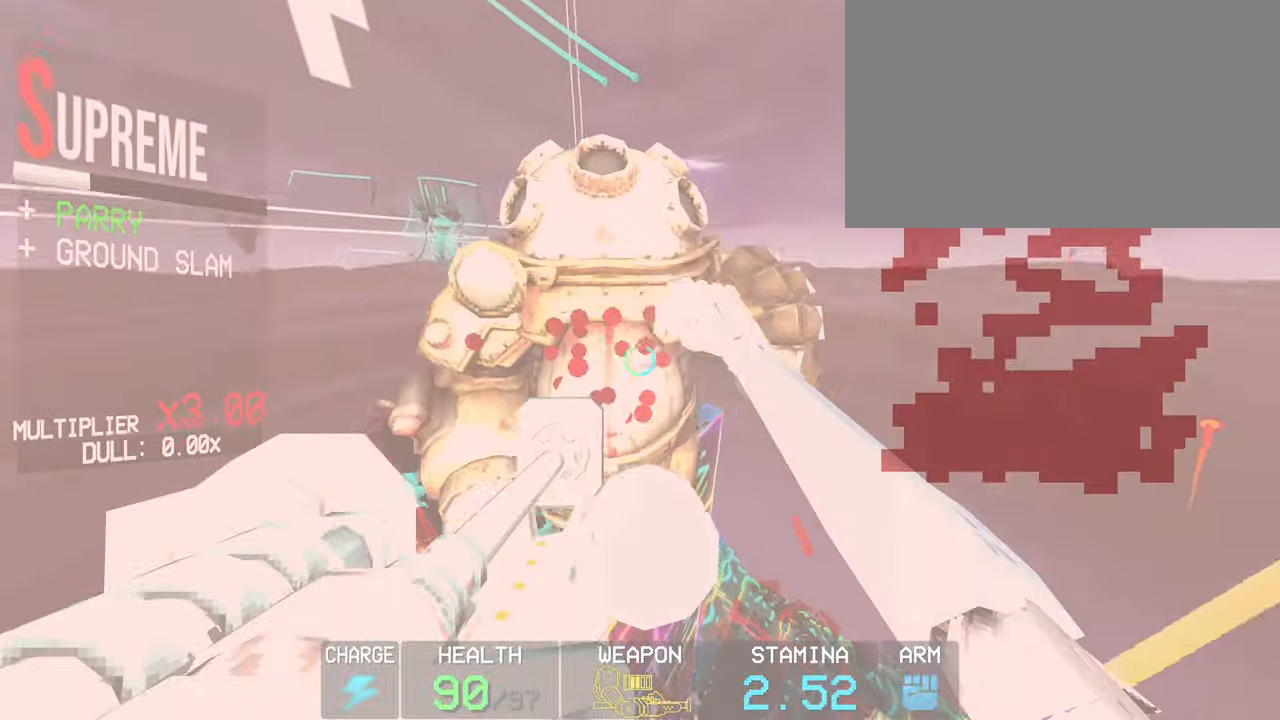
{"keys": ["c", "w"], "mouse": [], "events": [[33, "f", "up"], [217, "shift", "down"], [217, "w", "down"], [450, "shift", "up"], [500, "c", "down"]]}
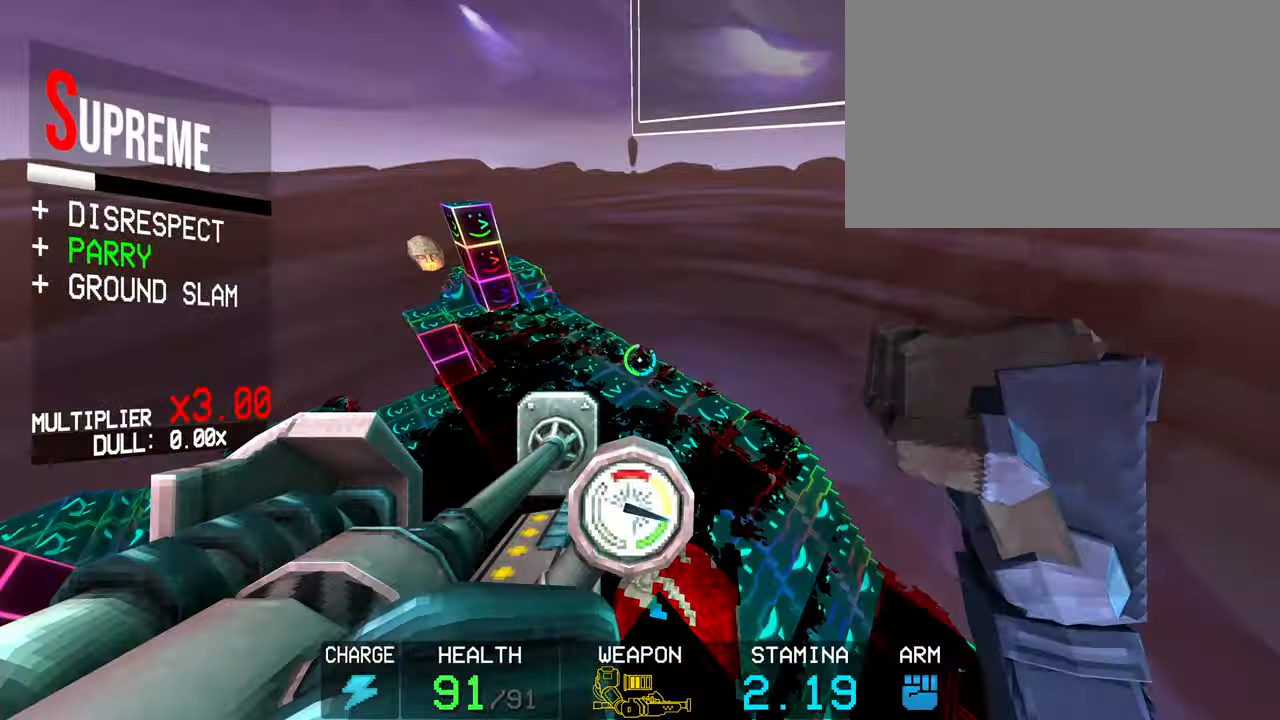
{"keys": ["a"], "mouse": [], "events": [[50, "w", "up"], [133, "a", "down"], [233, "c", "up"], [283, "space", "down"], [467, "space", "up"]]}
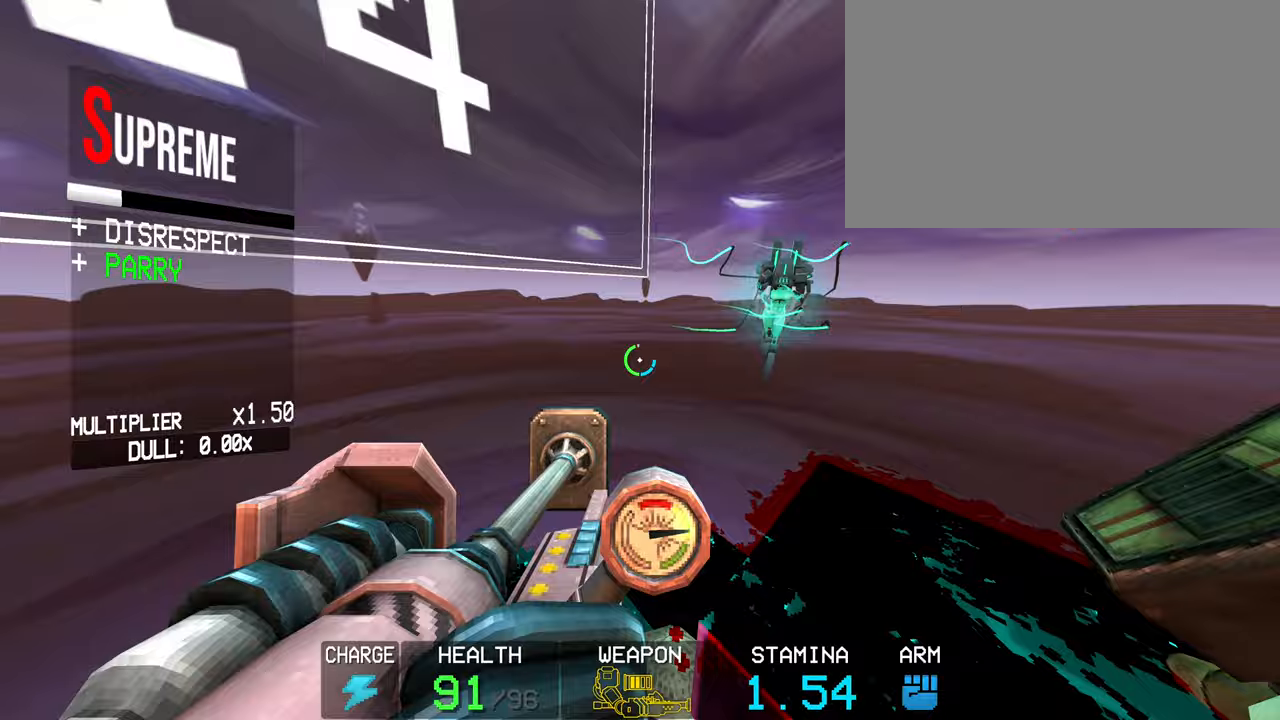
{"keys": ["shift"], "mouse": ["left"], "events": [[17, "mouse_left", "down"], [250, "shift", "down"], [483, "a", "up"]]}